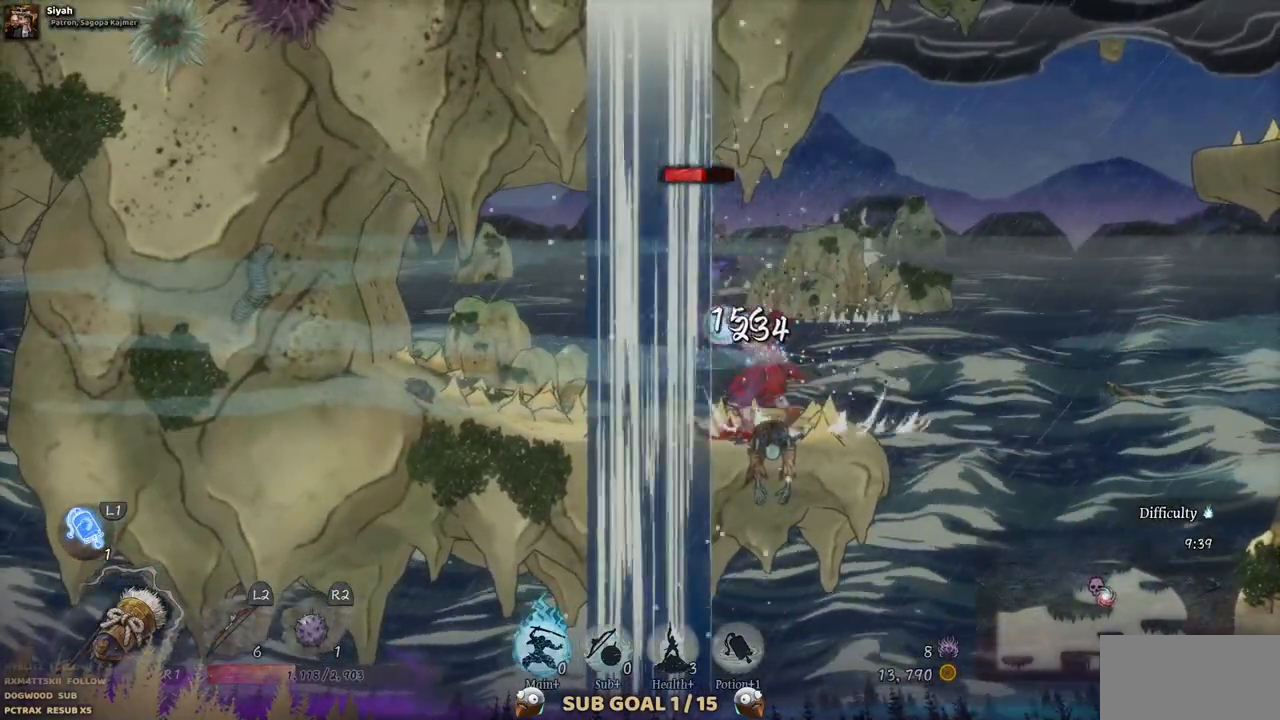
Gameplay with a controller (PlayStation layout); each line is a JSON object with the inputs held at the frame after it (dt_ms = milliseconds from this image to that frame). "events" lists button and stick changes between this image and that frame as [ms after this image, input, new state], when the widget could be followed in between. Not read: L1 L3 R1 R2.
{"dt_ms": 500, "buttons": [], "left_stick": "center", "right_stick": "center", "events": [[67, "TRIANGLE", "down"], [150, "TRIANGLE", "up"], [217, "TRIANGLE", "down"], [300, "TRIANGLE", "up"], [367, "TRIANGLE", "down"], [450, "TRIANGLE", "up"]]}
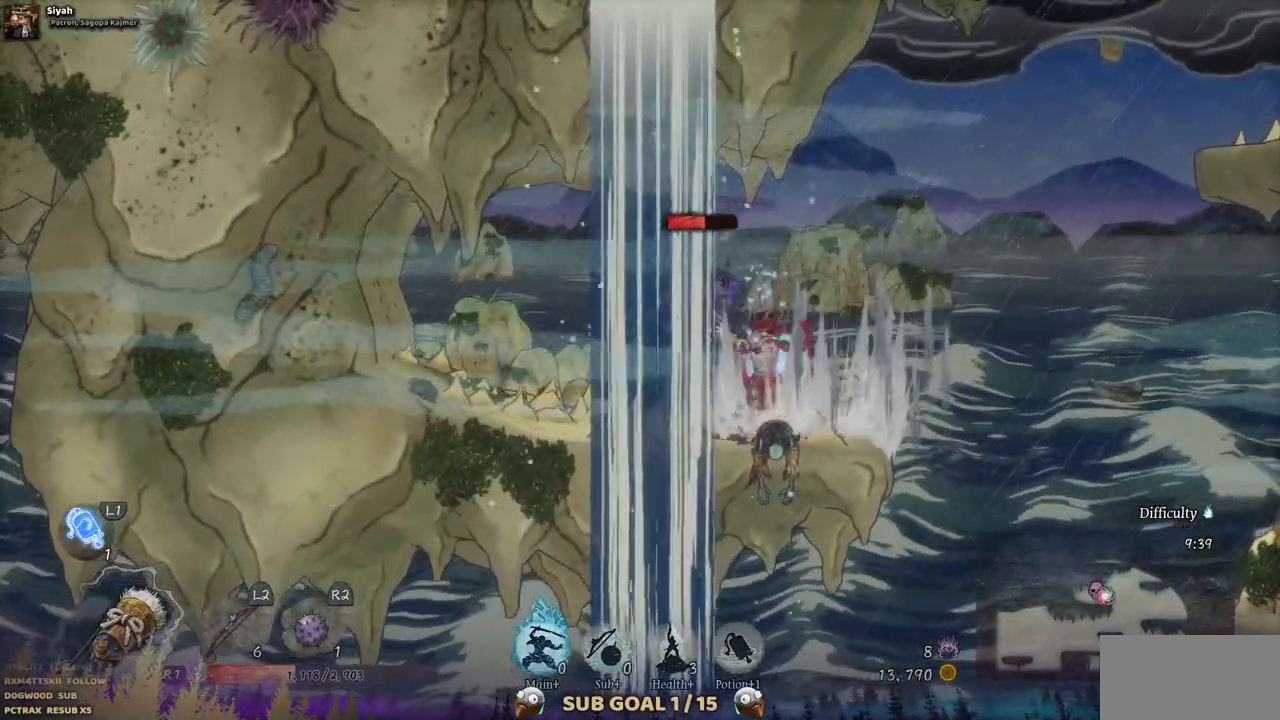
{"dt_ms": 500, "buttons": ["TRIANGLE"], "left_stick": "center", "right_stick": "center", "events": [[17, "TRIANGLE", "down"], [100, "TRIANGLE", "up"], [167, "TRIANGLE", "down"], [233, "TRIANGLE", "up"], [300, "TRIANGLE", "down"]]}
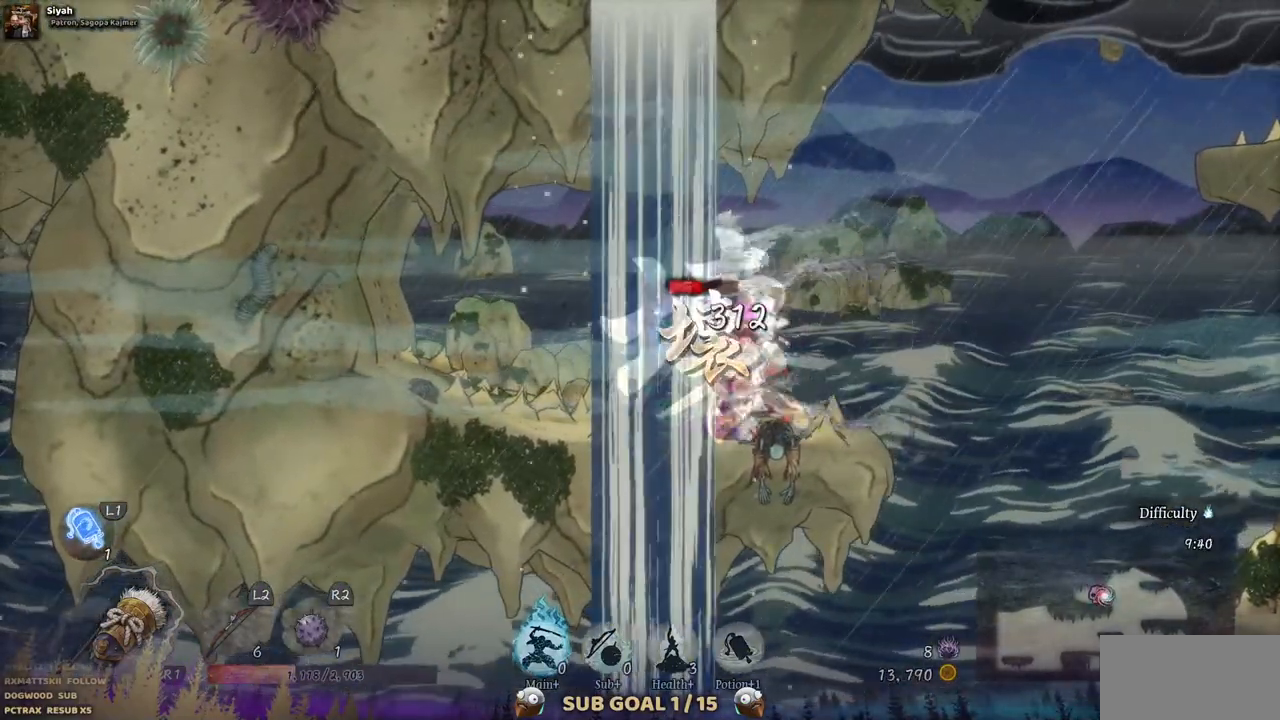
{"dt_ms": 500, "buttons": [], "left_stick": "center", "right_stick": "center", "events": [[50, "TRIANGLE", "up"], [100, "TRIANGLE", "down"], [183, "TRIANGLE", "up"], [267, "TRIANGLE", "down"], [333, "TRIANGLE", "up"], [417, "TRIANGLE", "down"], [500, "TRIANGLE", "up"]]}
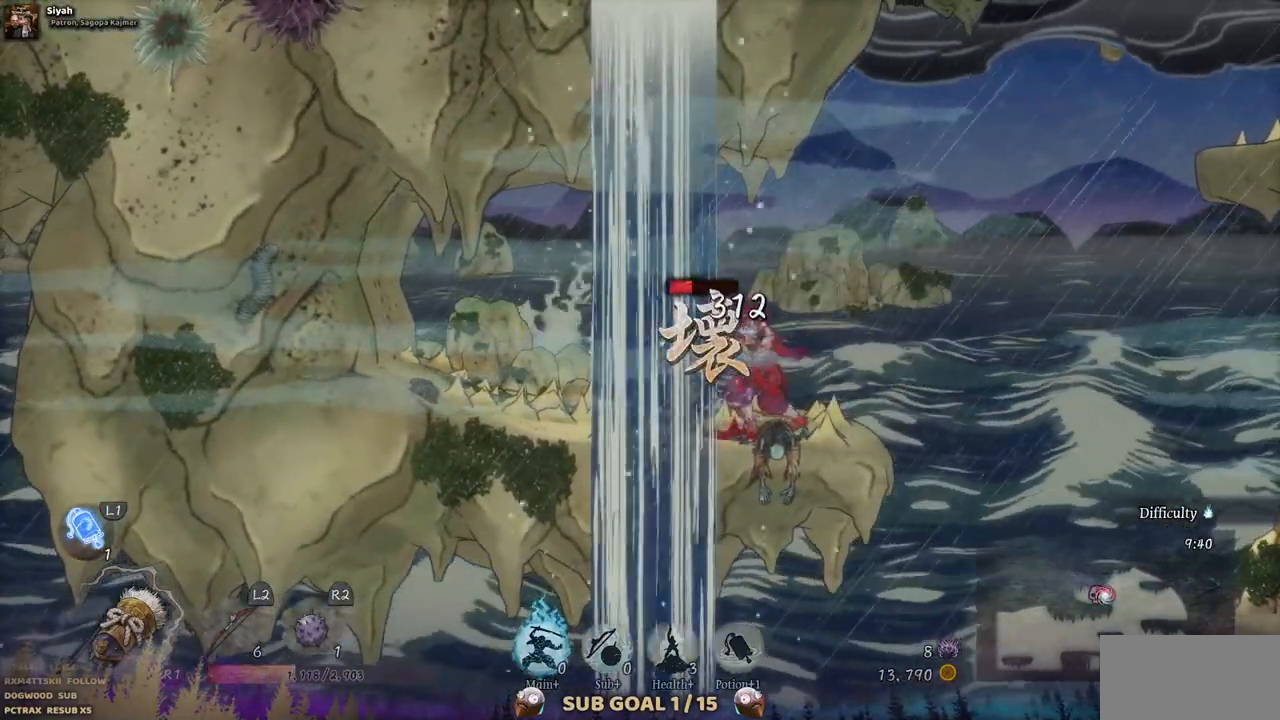
{"dt_ms": 500, "buttons": [], "left_stick": "center", "right_stick": "center", "events": [[67, "TRIANGLE", "down"], [133, "TRIANGLE", "up"], [217, "TRIANGLE", "down"], [283, "TRIANGLE", "up"], [350, "TRIANGLE", "down"], [417, "TRIANGLE", "up"]]}
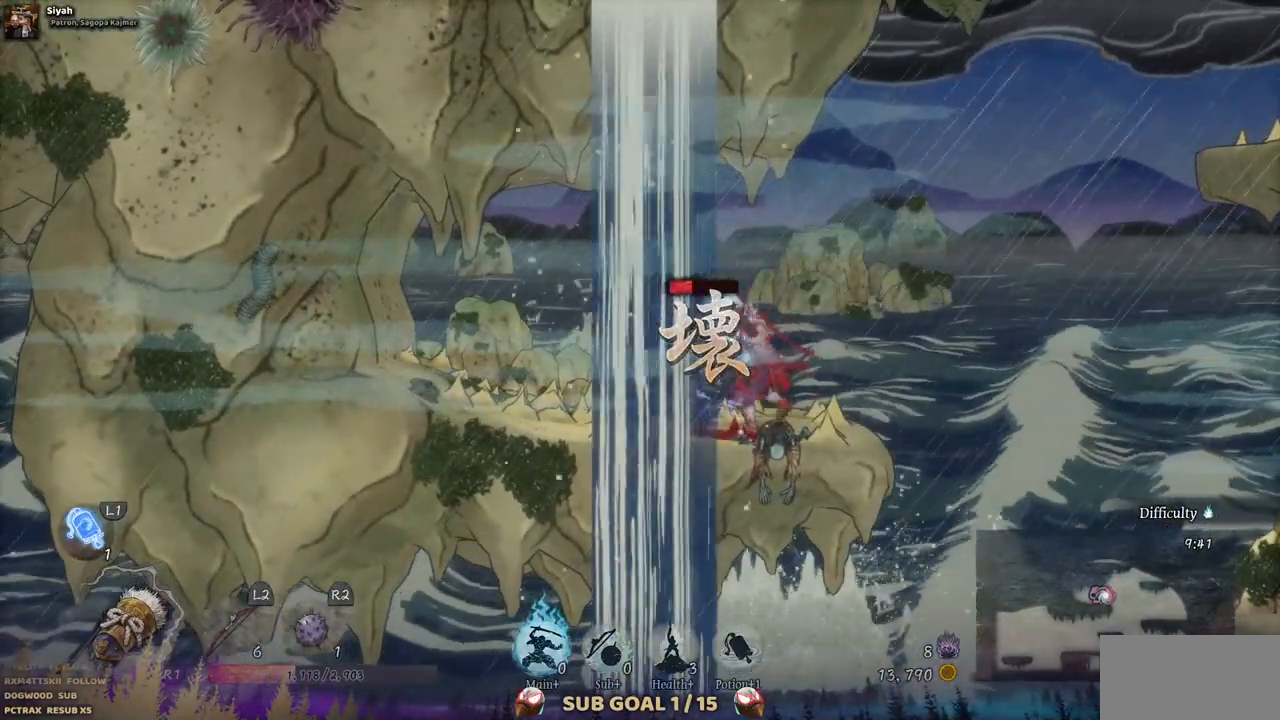
{"dt_ms": 500, "buttons": [], "left_stick": "center", "right_stick": "center", "events": [[17, "TRIANGLE", "down"], [83, "TRIANGLE", "up"], [133, "TRIANGLE", "down"], [233, "TRIANGLE", "up"]]}
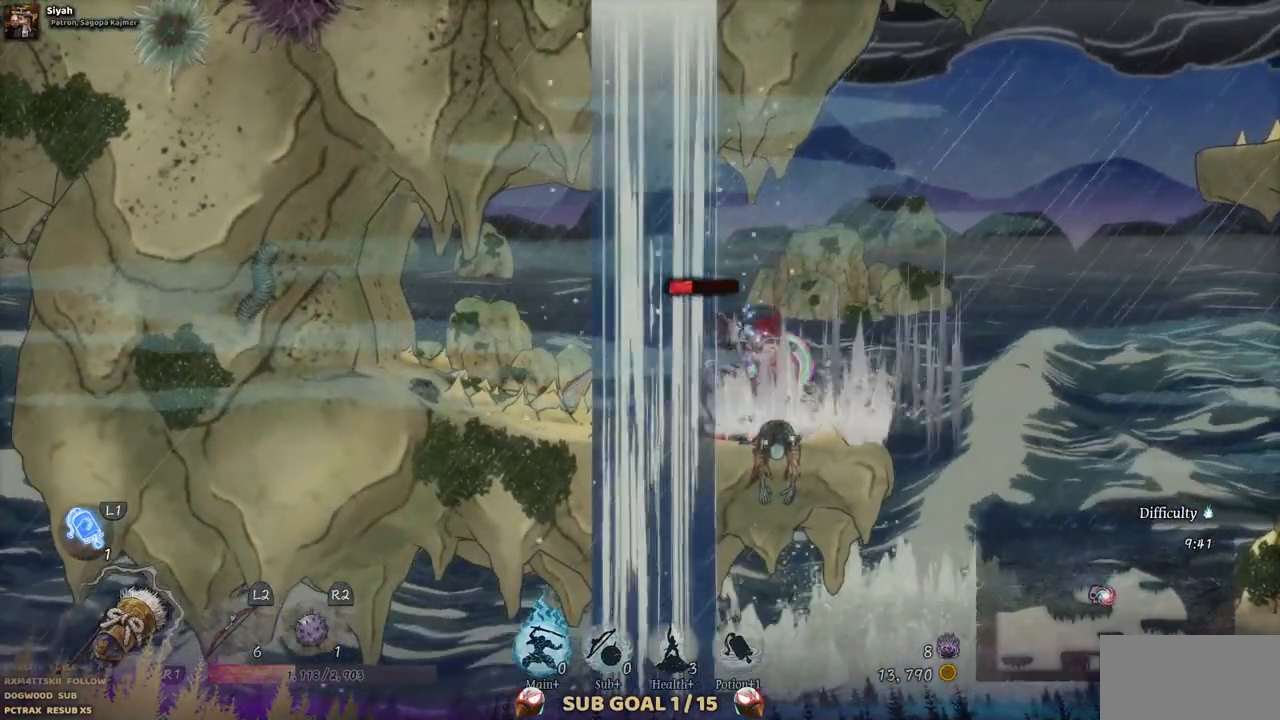
{"dt_ms": 500, "buttons": [], "left_stick": "center", "right_stick": "center", "events": []}
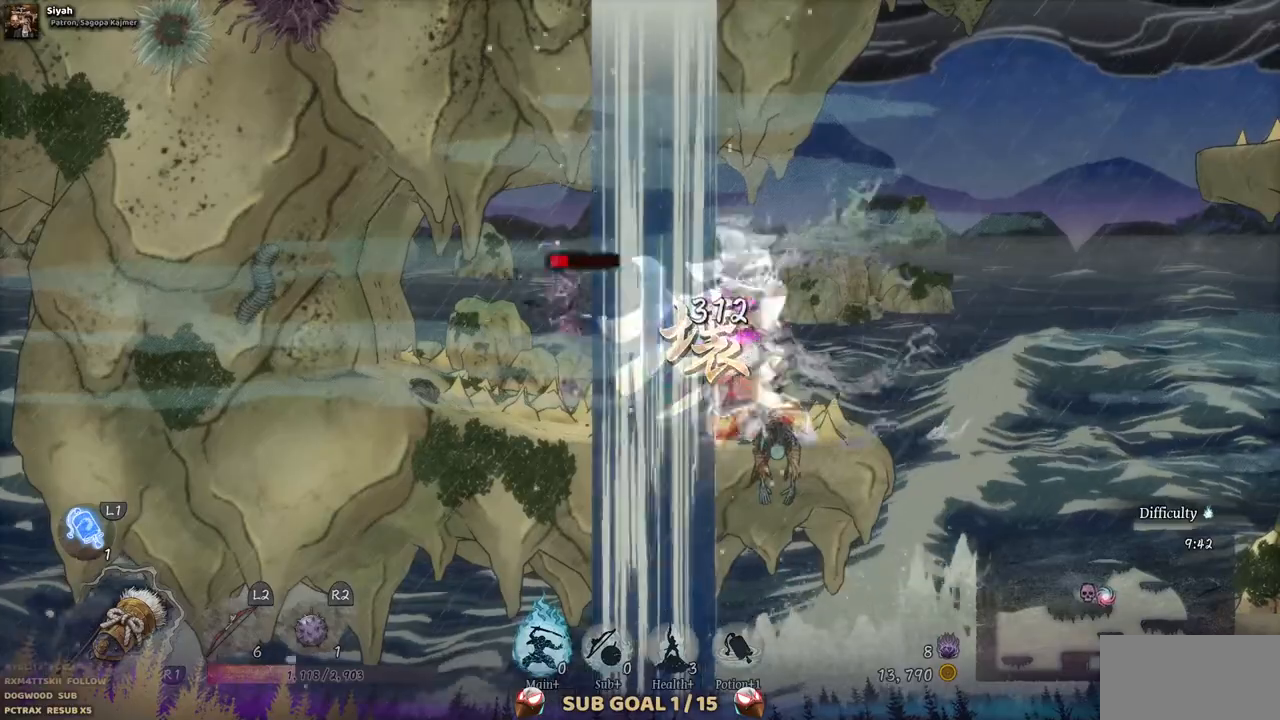
{"dt_ms": 500, "buttons": ["DPAD_LEFT"], "left_stick": "center", "right_stick": "center", "events": [[183, "SQUARE", "down"], [283, "SQUARE", "up"], [300, "DPAD_LEFT", "down"]]}
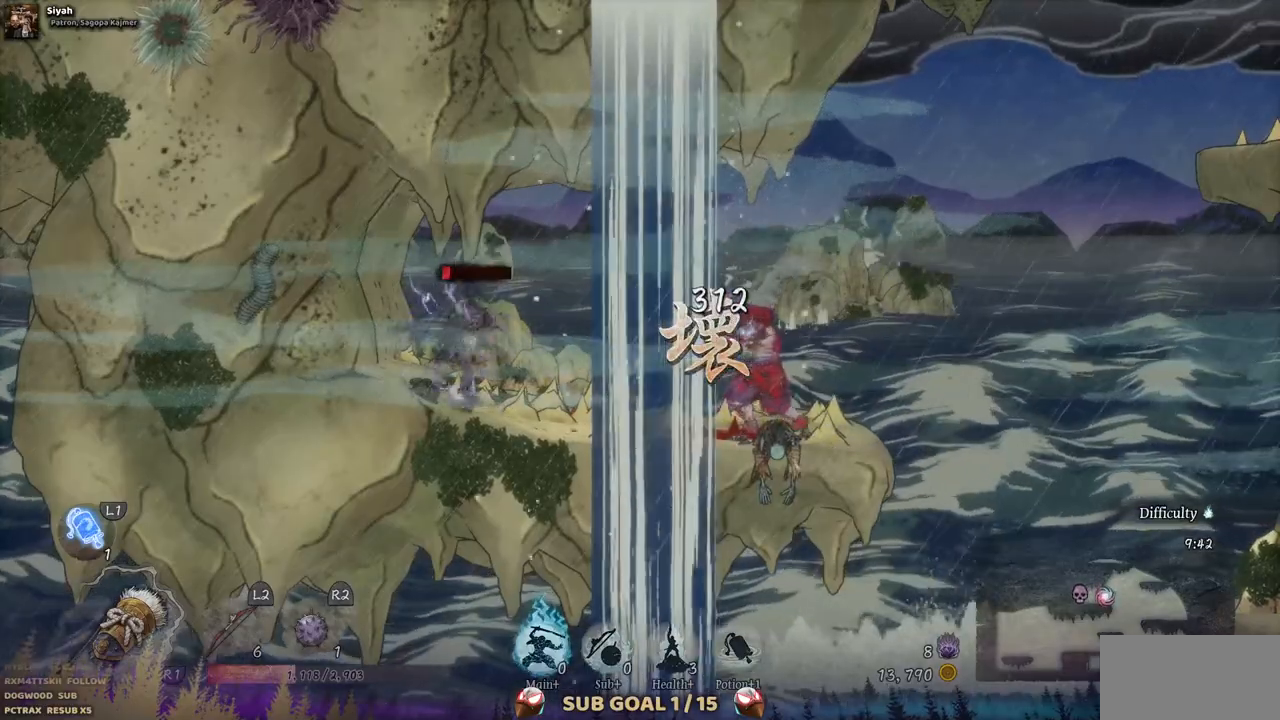
{"dt_ms": 500, "buttons": ["SQUARE"], "left_stick": "center", "right_stick": "center", "events": [[67, "CIRCLE", "down"], [200, "CIRCLE", "up"], [467, "DPAD_LEFT", "up"], [467, "SQUARE", "down"]]}
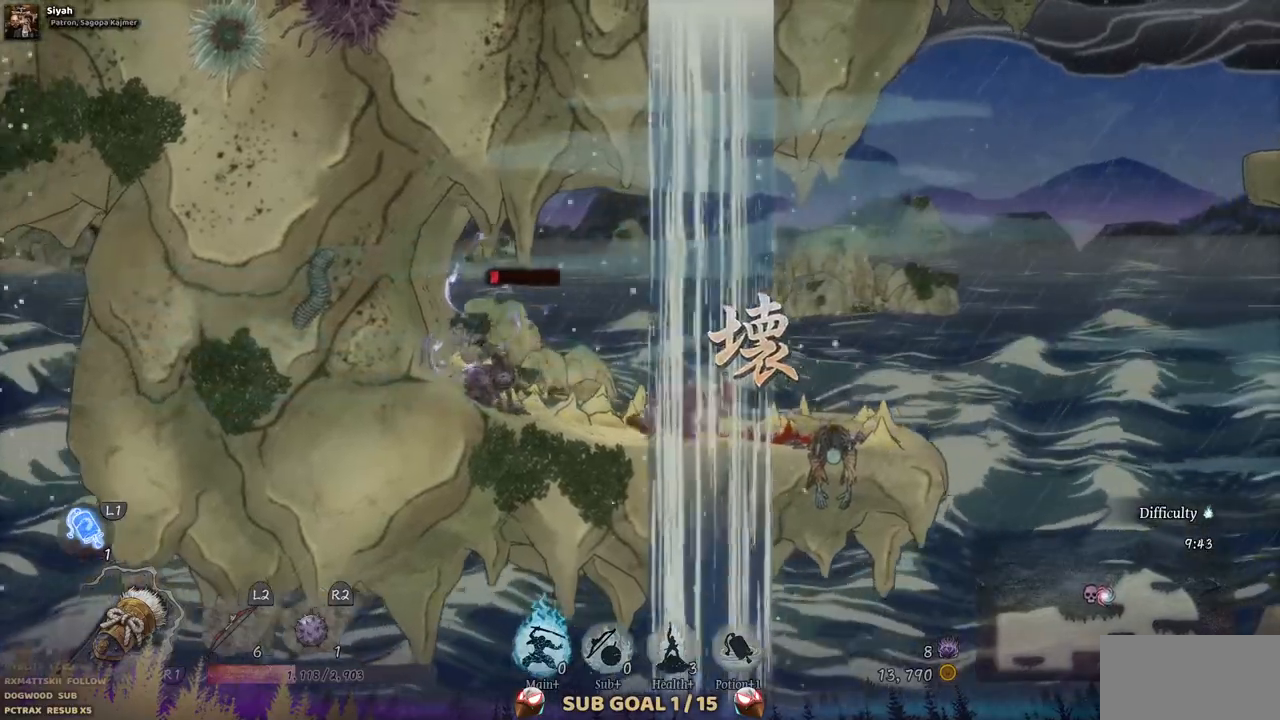
{"dt_ms": 500, "buttons": [], "left_stick": "center", "right_stick": "center", "events": [[83, "SQUARE", "up"], [150, "SQUARE", "down"], [267, "SQUARE", "up"], [350, "SQUARE", "down"], [433, "SQUARE", "up"]]}
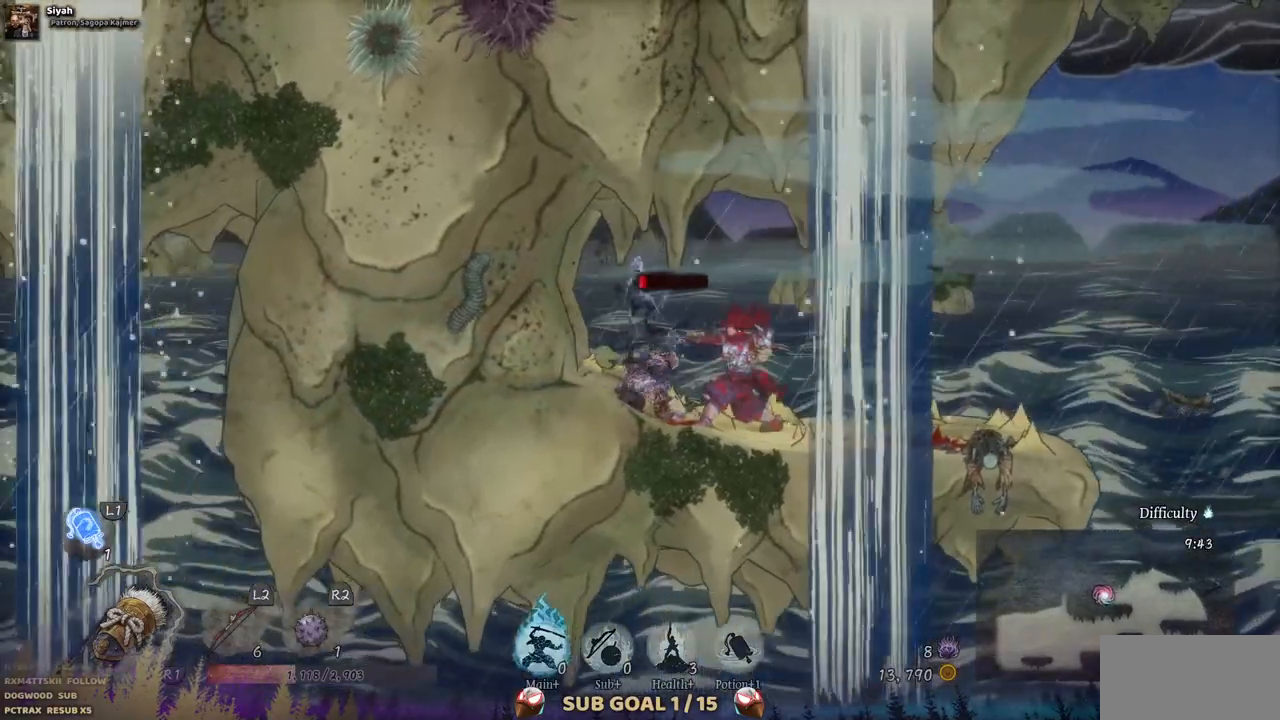
{"dt_ms": 500, "buttons": ["SQUARE"], "left_stick": "center", "right_stick": "center", "events": [[17, "SQUARE", "down"], [100, "SQUARE", "up"], [183, "SQUARE", "down"], [283, "SQUARE", "up"], [333, "SQUARE", "down"], [433, "SQUARE", "up"], [500, "SQUARE", "down"]]}
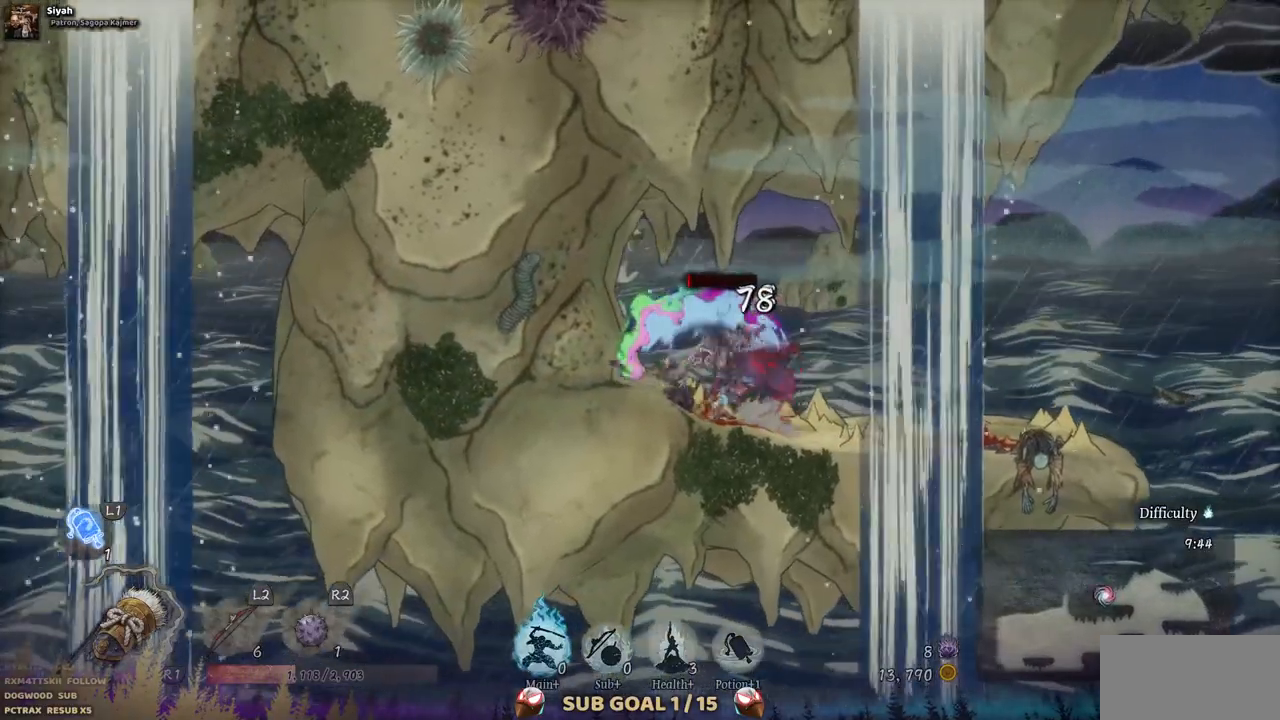
{"dt_ms": 500, "buttons": [], "left_stick": "center", "right_stick": "center", "events": [[83, "SQUARE", "up"], [133, "SQUARE", "down"], [250, "SQUARE", "up"], [317, "SQUARE", "down"], [400, "SQUARE", "up"]]}
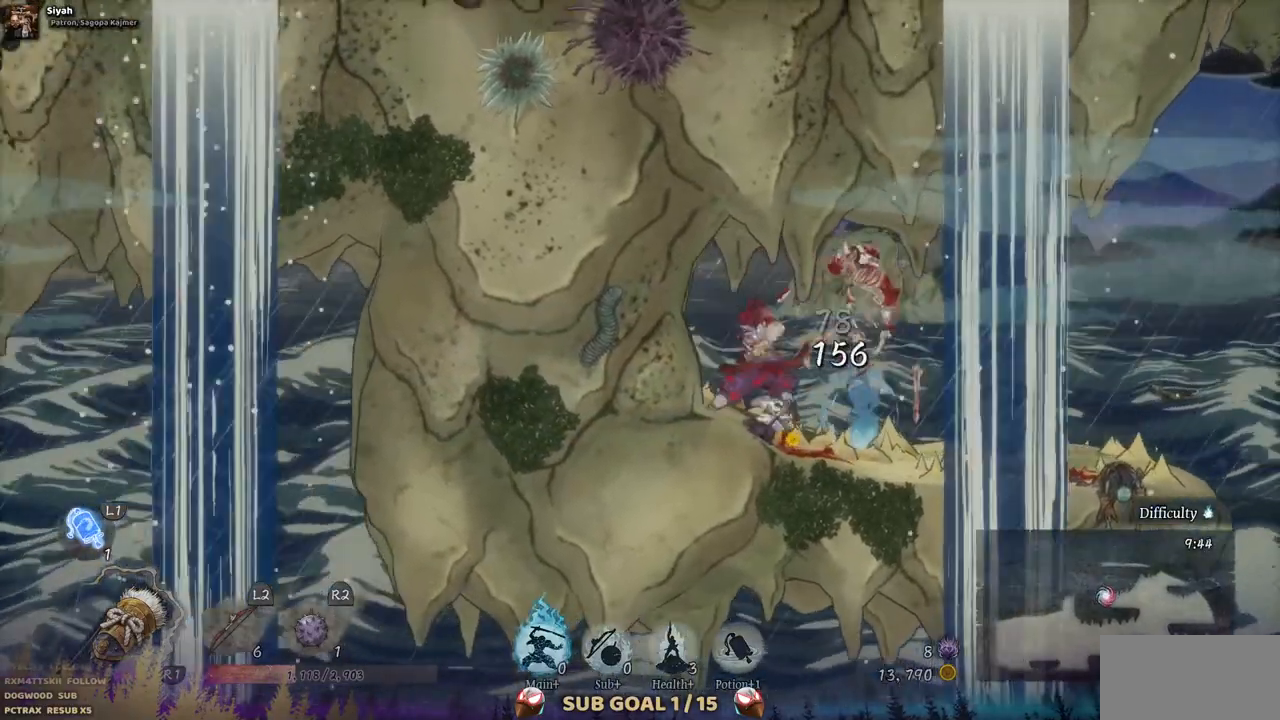
{"dt_ms": 500, "buttons": ["DPAD_RIGHT"], "left_stick": "center", "right_stick": "center", "events": [[417, "DPAD_RIGHT", "down"]]}
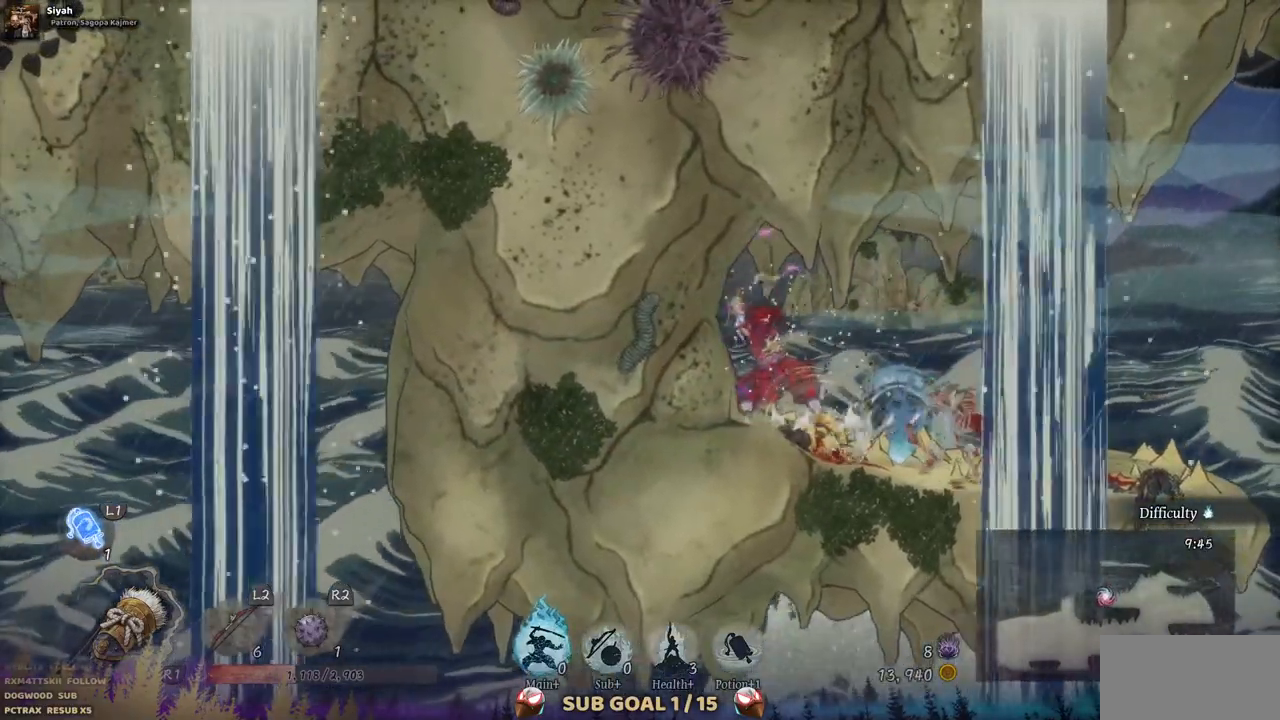
{"dt_ms": 500, "buttons": [], "left_stick": "center", "right_stick": "center", "events": [[467, "DPAD_RIGHT", "up"]]}
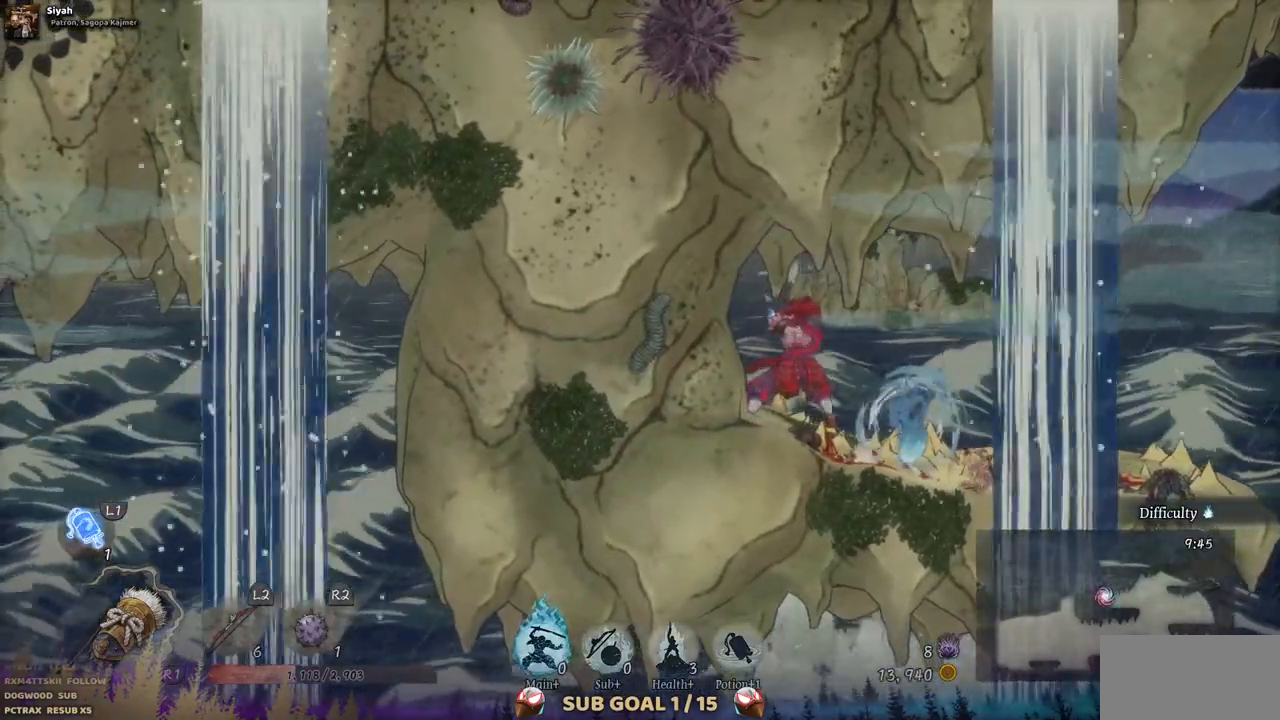
{"dt_ms": 1000, "buttons": ["DPAD_RIGHT"], "left_stick": "center", "right_stick": "center"}
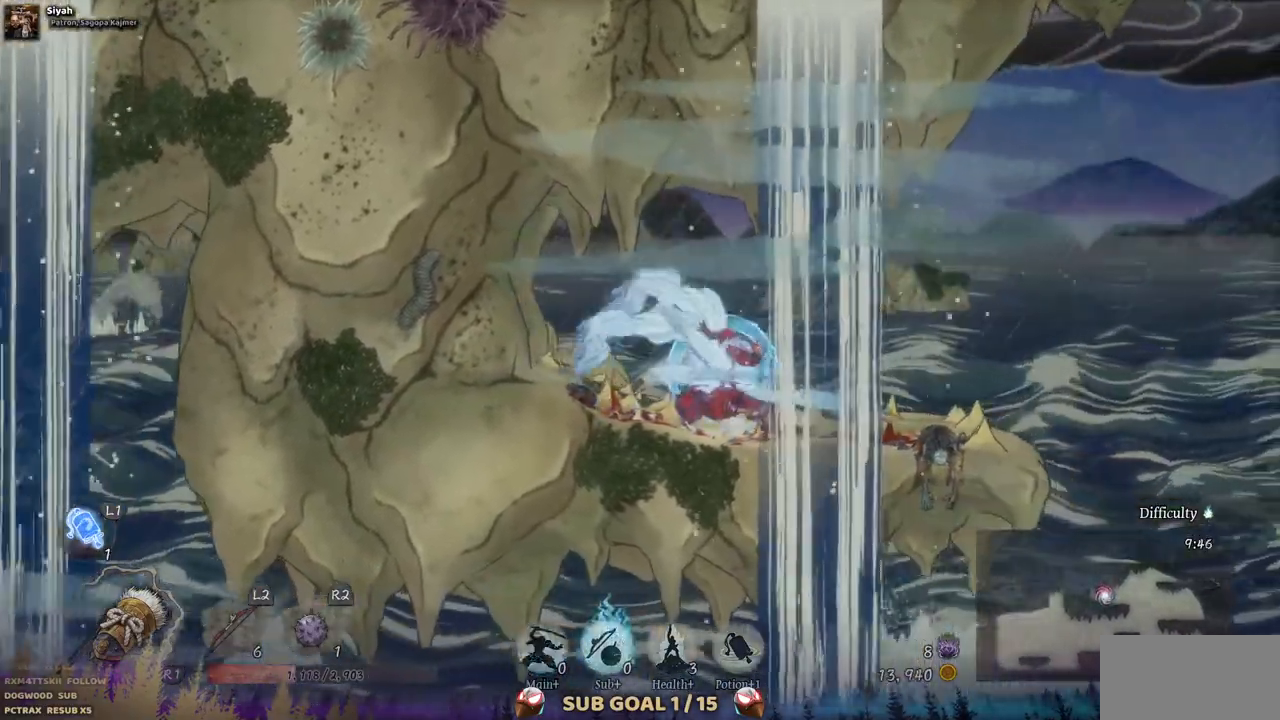
{"dt_ms": 500, "buttons": ["DPAD_RIGHT"], "left_stick": "center", "right_stick": "center", "events": []}
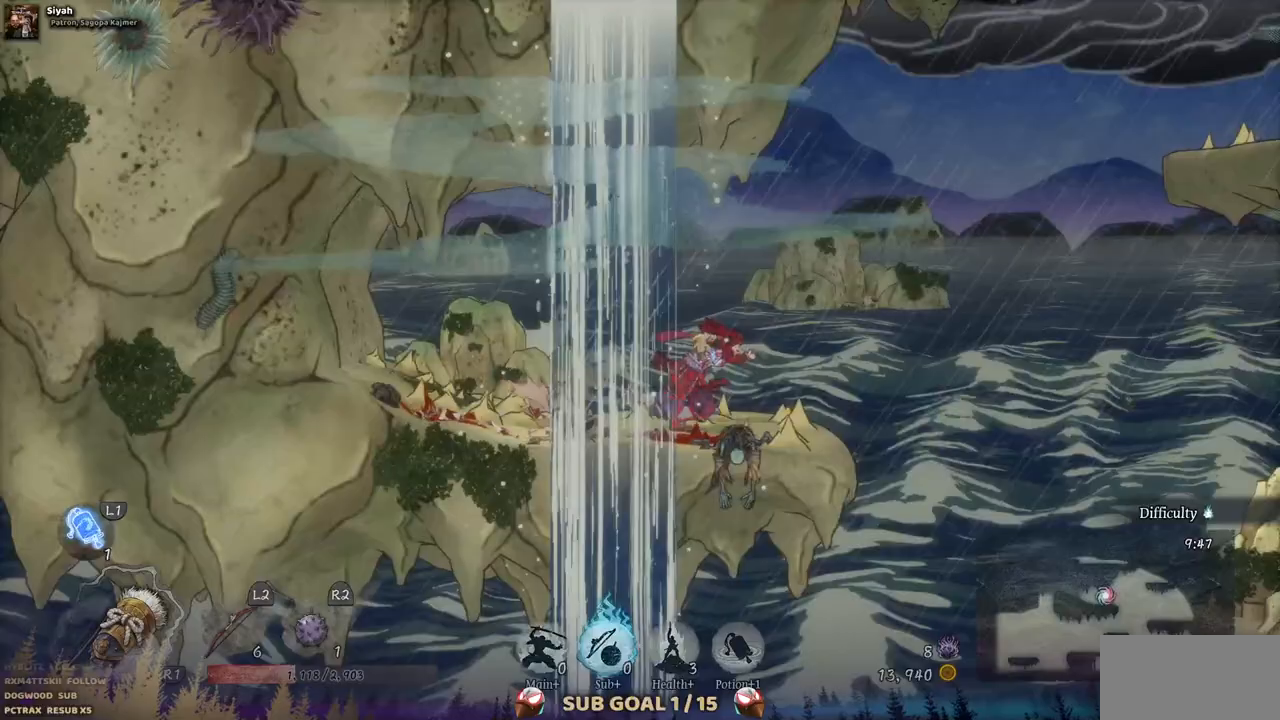
{"dt_ms": 500, "buttons": ["CROSS", "DPAD_RIGHT"], "left_stick": "center", "right_stick": "center", "events": [[283, "CROSS", "down"]]}
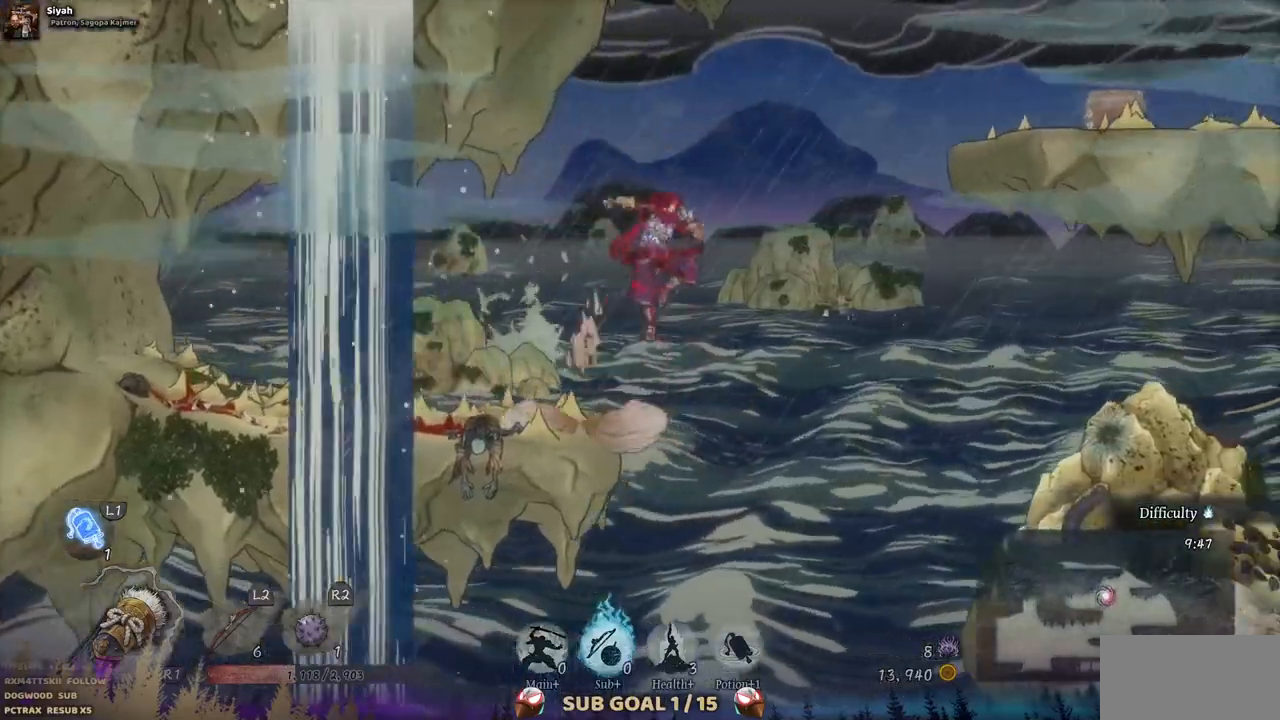
{"dt_ms": 500, "buttons": ["CROSS", "DPAD_RIGHT"], "left_stick": "center", "right_stick": "center", "events": [[117, "CROSS", "up"], [217, "CROSS", "down"]]}